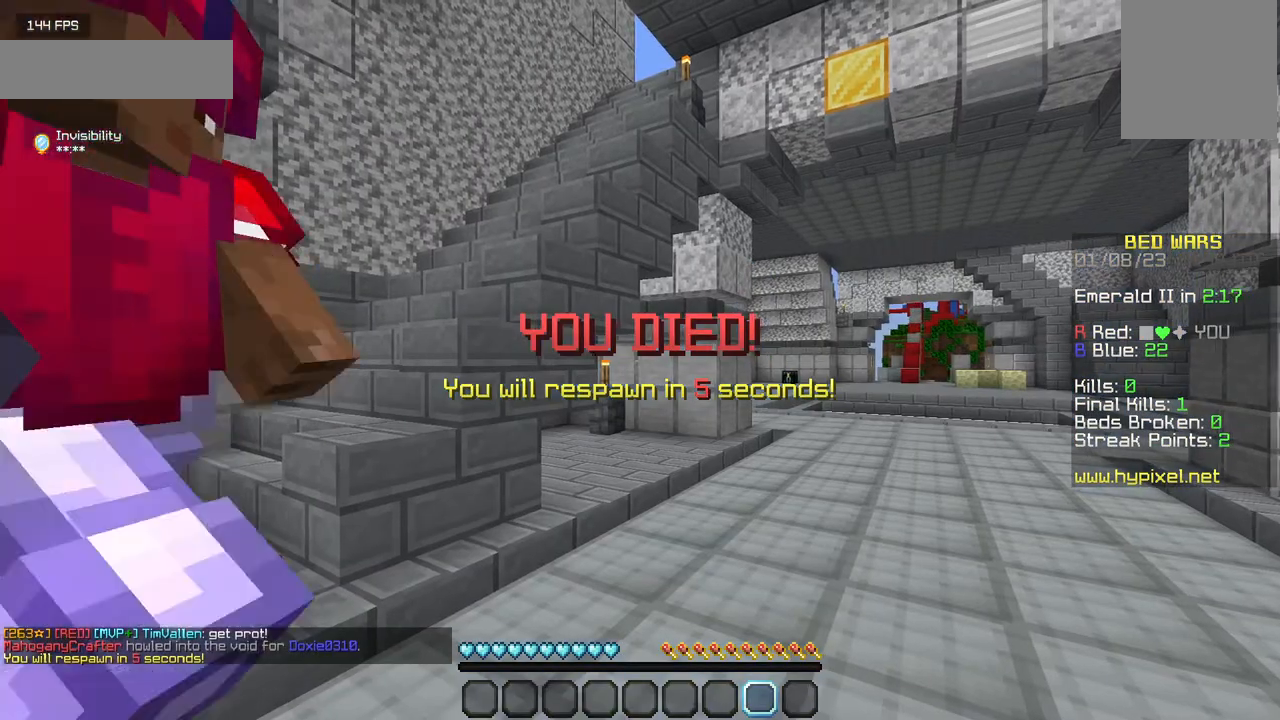
Gameplay with keyboard and mouse; each line is a JSON object with the keys and mouse buttons held at the frame after it. "events" lists presses ("down") and releases ("up") of "a", "d", "s", "w", "mouse_left" and "mouse_right" between this image and that frame as [ms after this image, input, new state], when the widget could be followed in between. "mouse_left", "mouse_right" = the "left", "right" buttons of the "mouse" list. No other keys are recorded. Fast repeated clicks can show as one long hold. Mouse movement is not recorded.
{"keys": [], "mouse": ["left"], "events": [[17, "mouse_left", "down"], [150, "mouse_left", "up"], [217, "mouse_left", "down"]]}
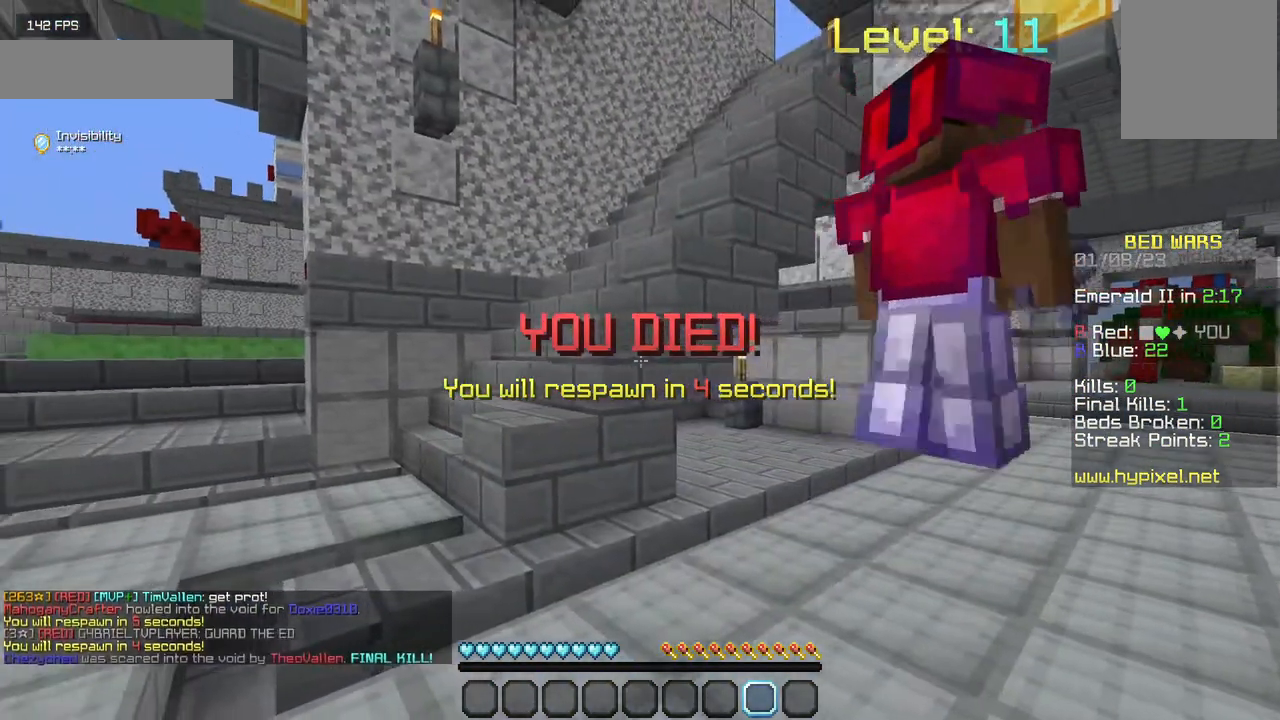
{"keys": [], "mouse": ["left"], "events": [[200, "mouse_left", "up"], [250, "mouse_left", "down"], [467, "mouse_left", "up"], [484, "mouse_left", "down"]]}
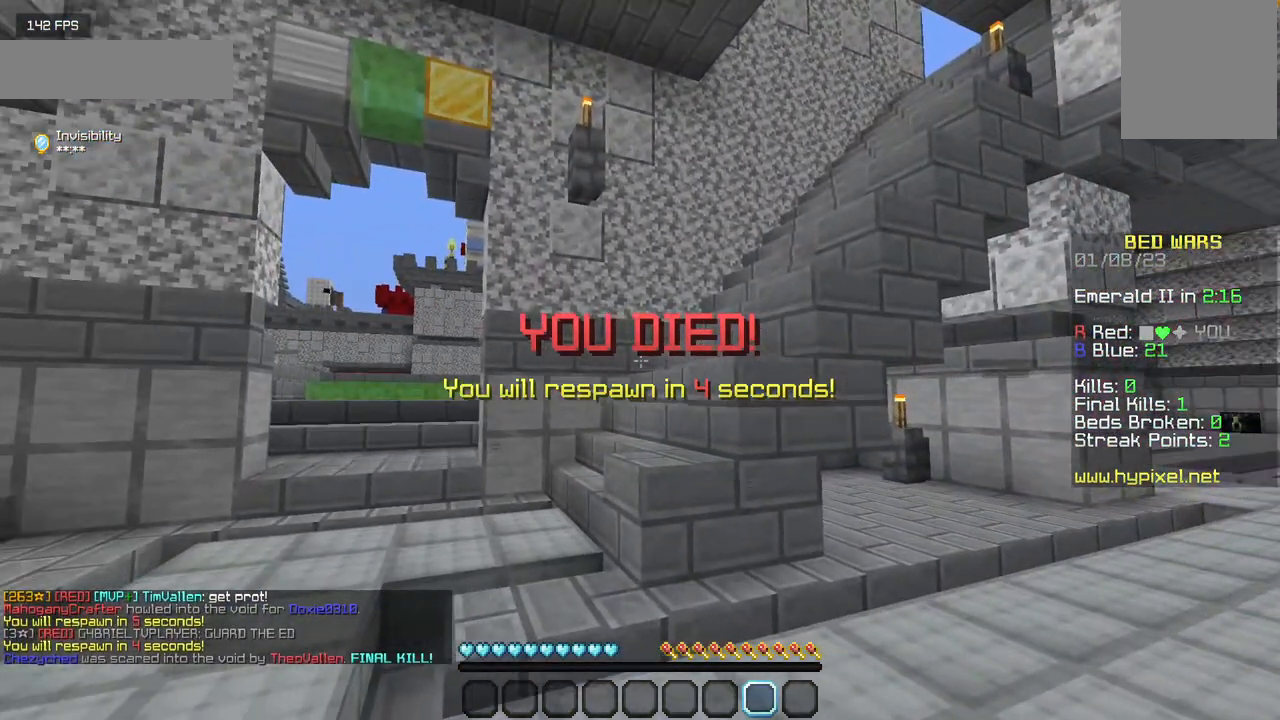
{"keys": [], "mouse": [], "events": [[134, "mouse_left", "up"], [234, "mouse_left", "down"], [500, "mouse_left", "up"]]}
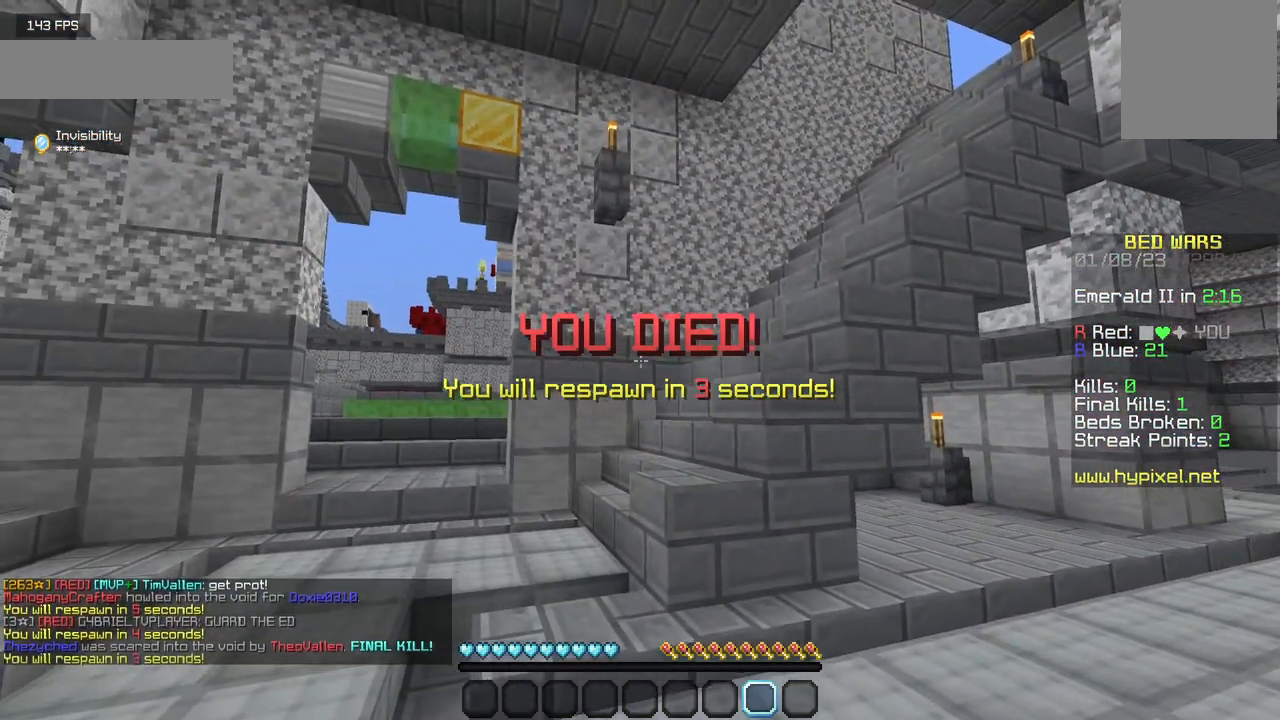
{"keys": [], "mouse": [], "events": [[100, "mouse_left", "down"], [250, "mouse_left", "up"]]}
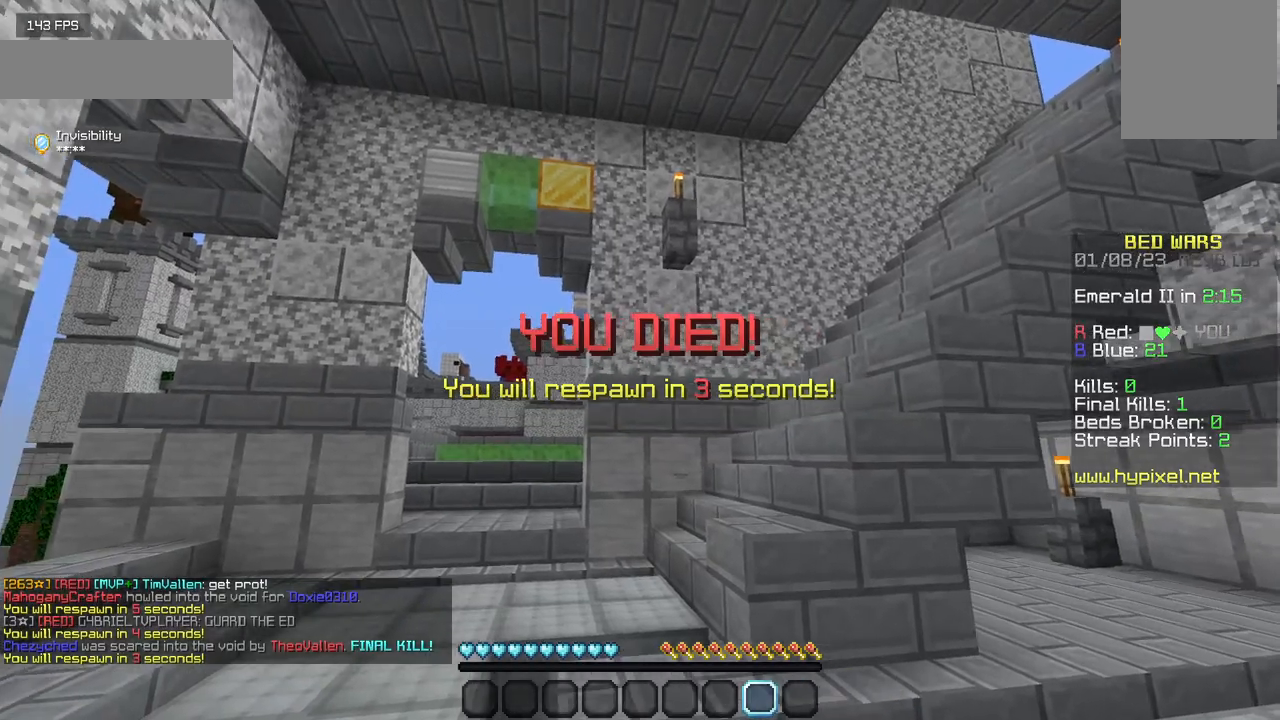
{"keys": [], "mouse": [], "events": []}
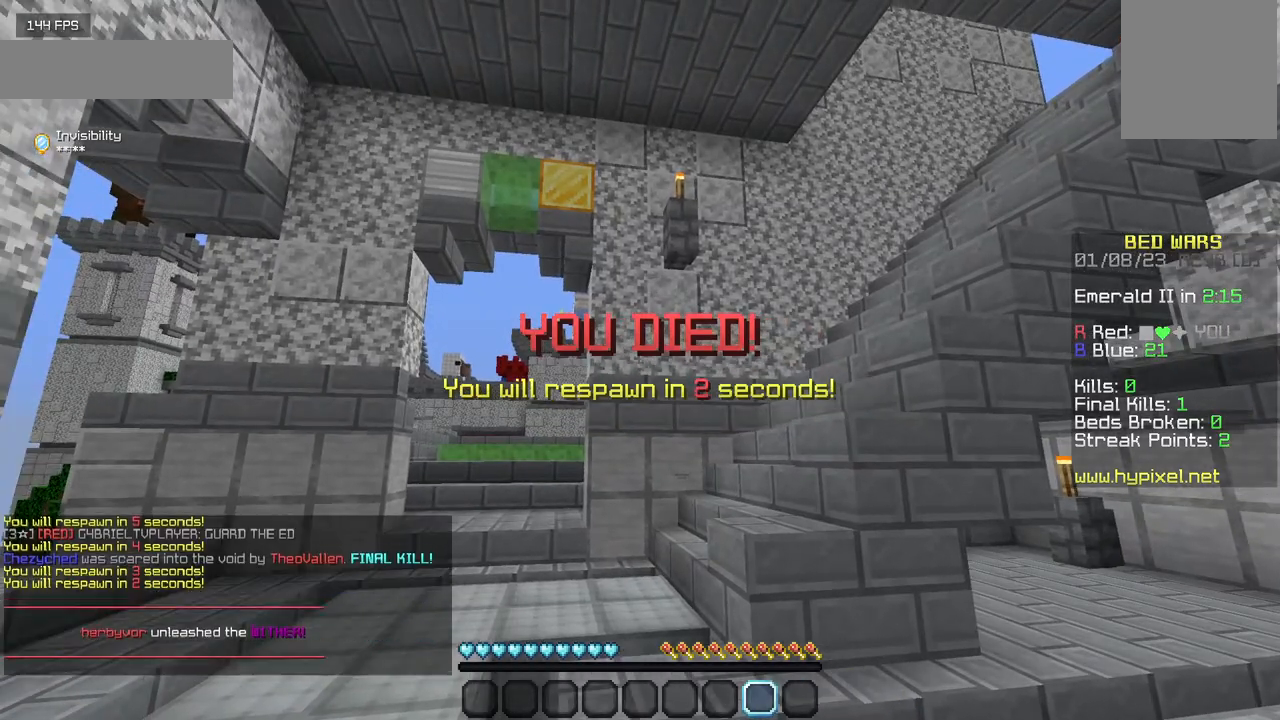
{"keys": [], "mouse": [], "events": []}
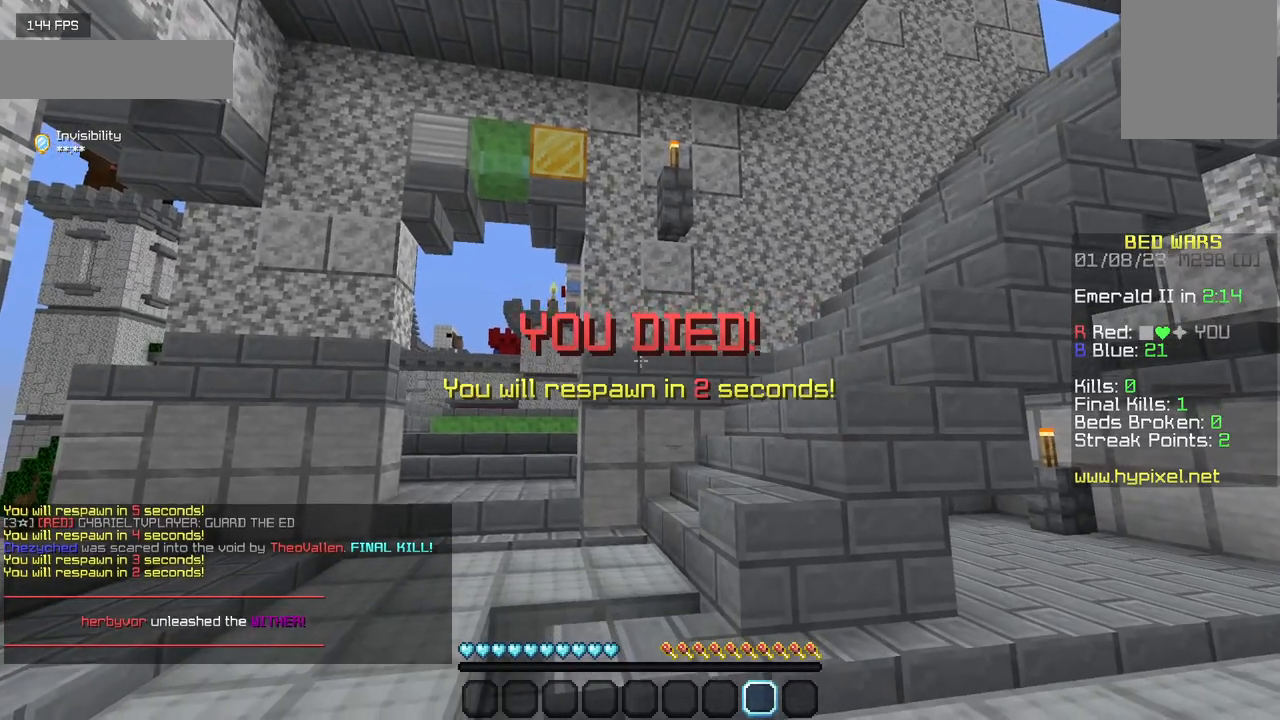
{"keys": [], "mouse": [], "events": []}
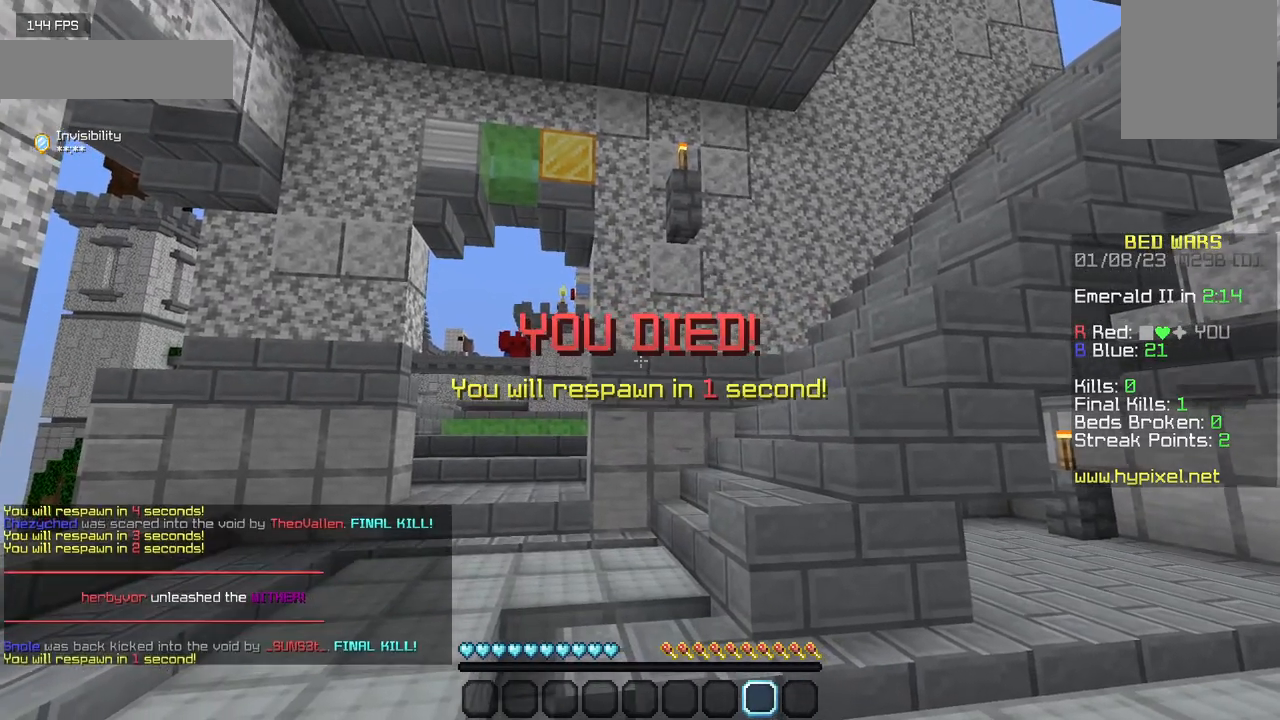
{"keys": [], "mouse": [], "events": []}
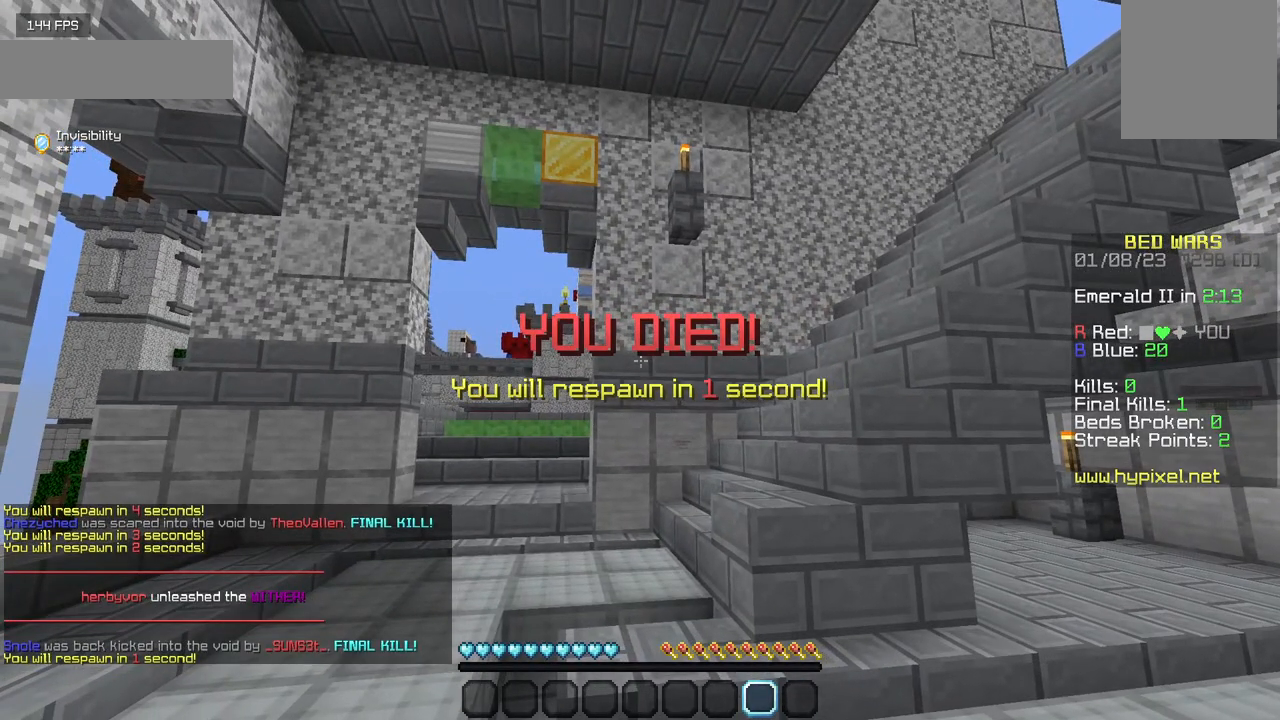
{"keys": ["s"], "mouse": [], "events": [[334, "s", "down"]]}
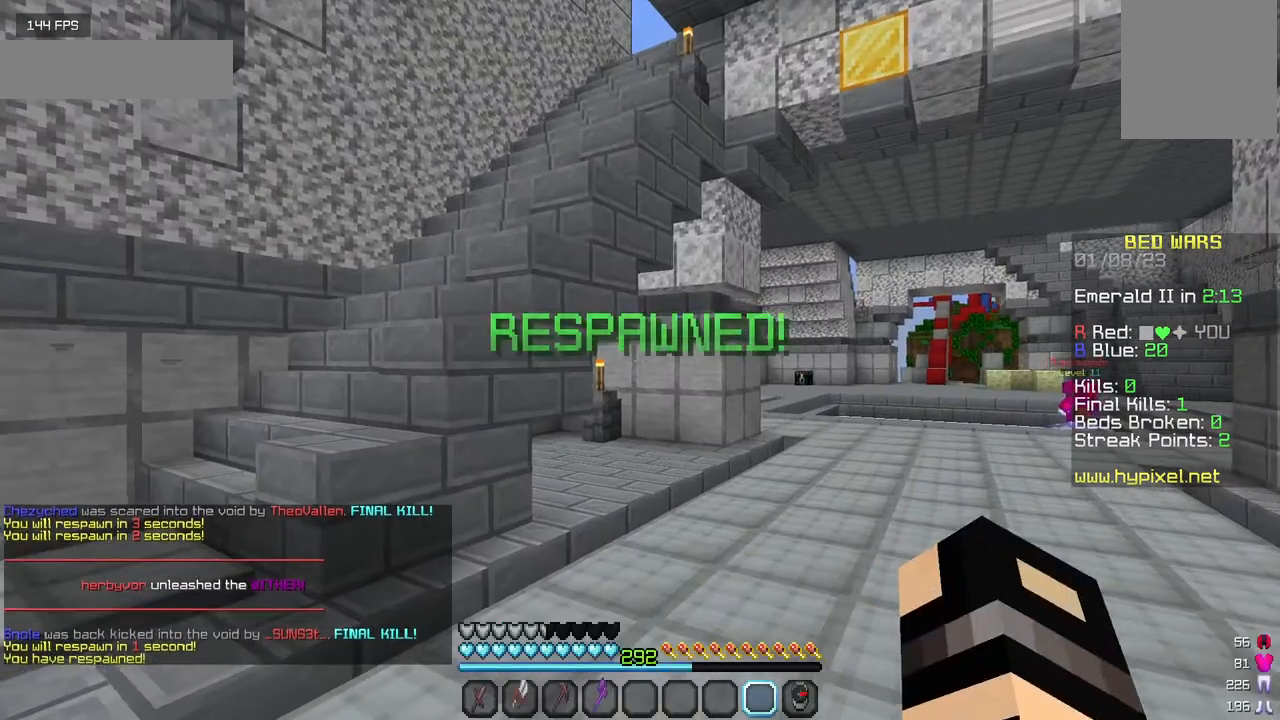
{"keys": [], "mouse": [], "events": [[450, "s", "up"]]}
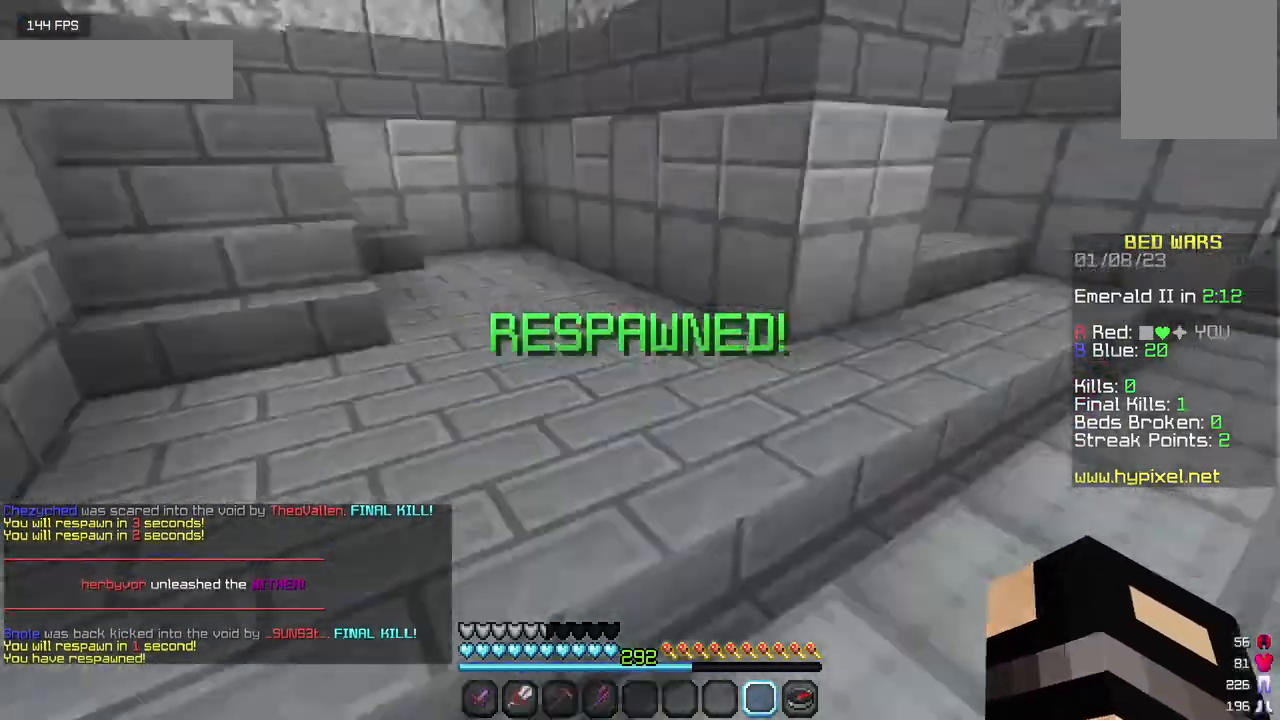
{"keys": ["w"], "mouse": [], "events": [[84, "w", "down"]]}
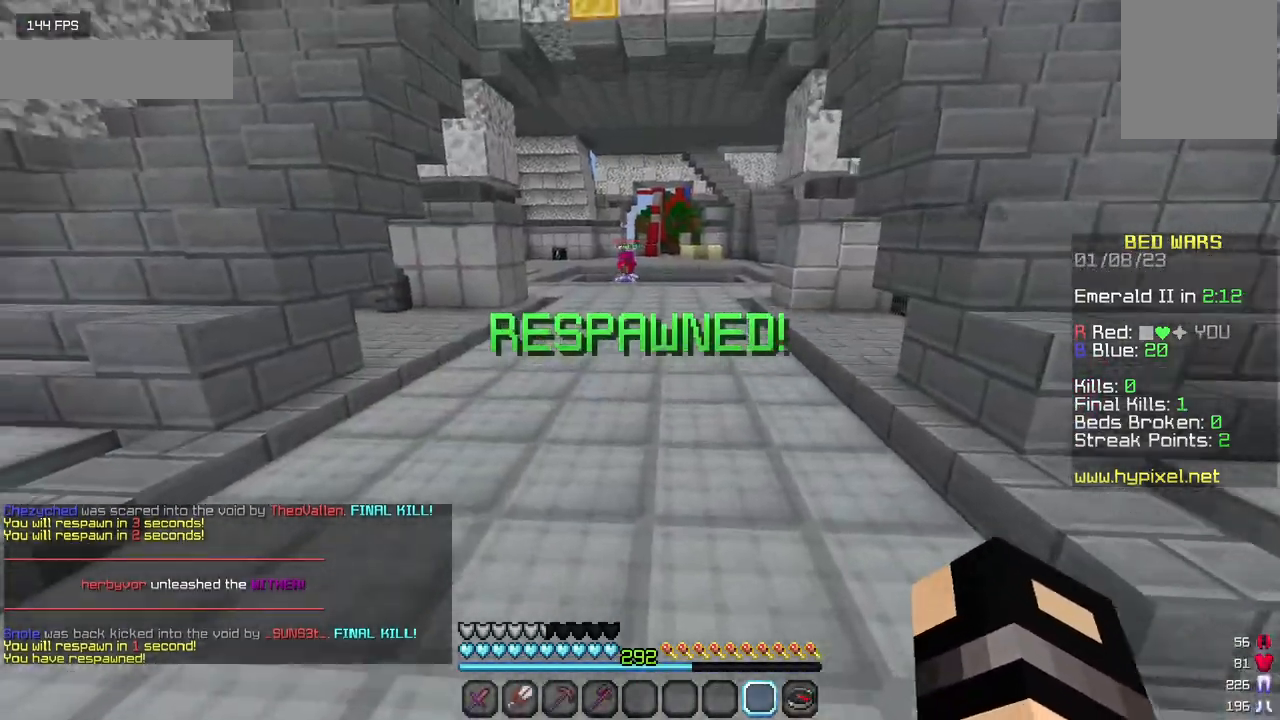
{"keys": ["w"], "mouse": [], "events": []}
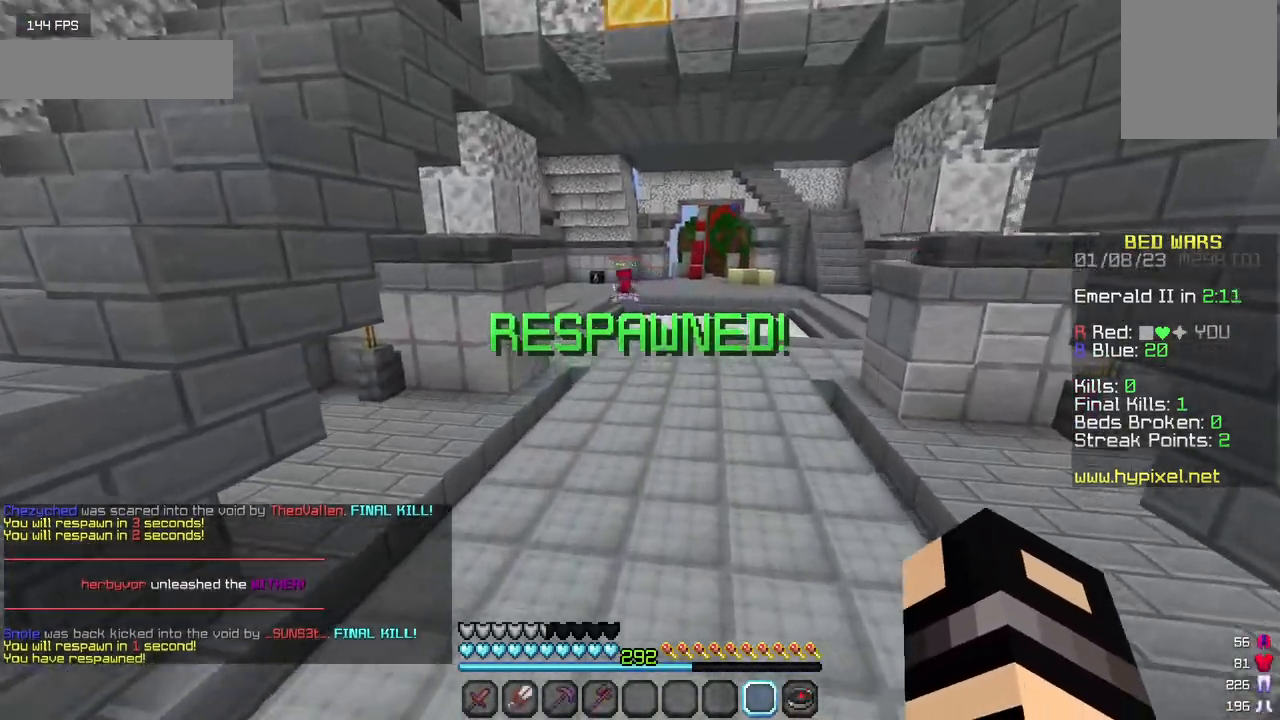
{"keys": ["w"], "mouse": [], "events": []}
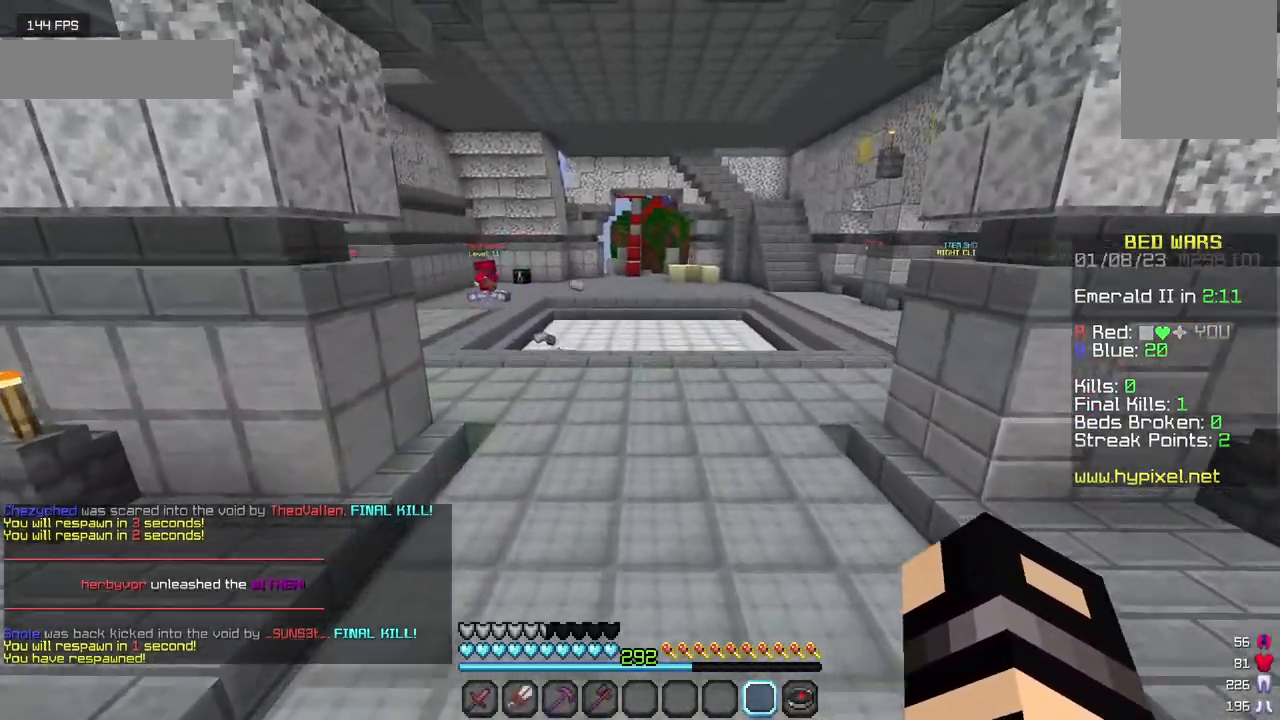
{"keys": ["w"], "mouse": [], "events": []}
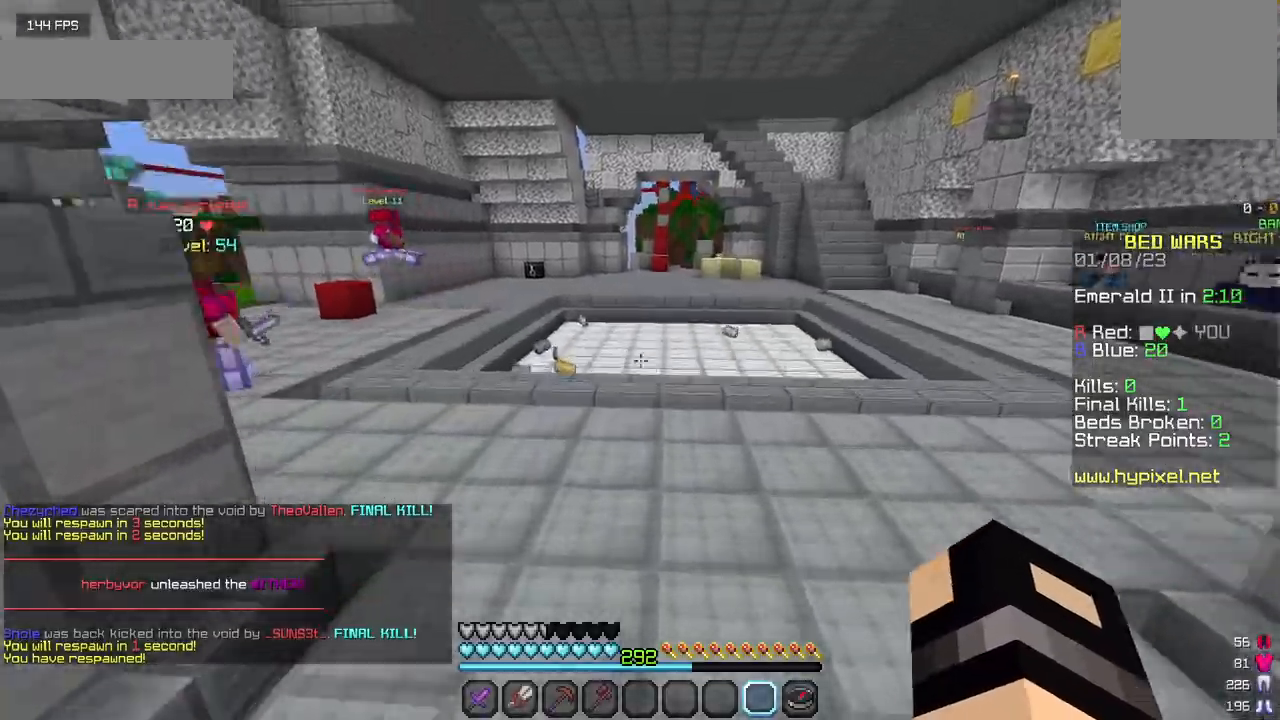
{"keys": ["w"], "mouse": [], "events": []}
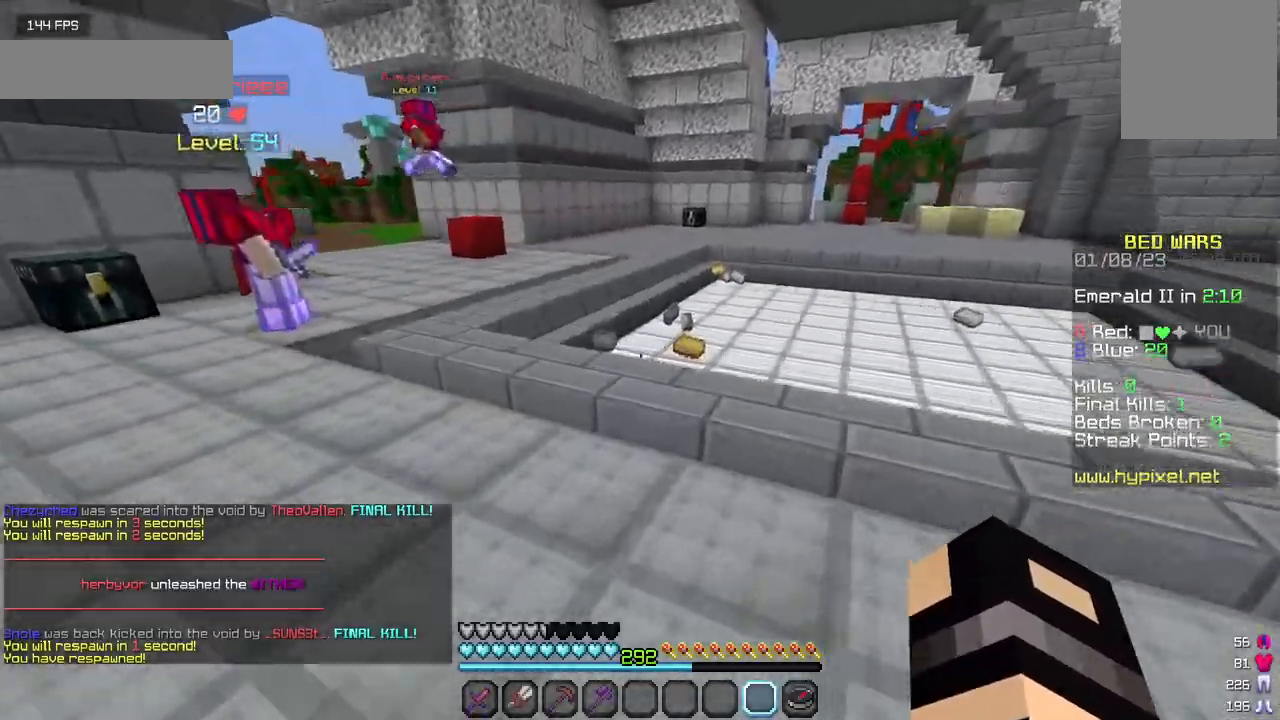
{"keys": ["w"], "mouse": [], "events": []}
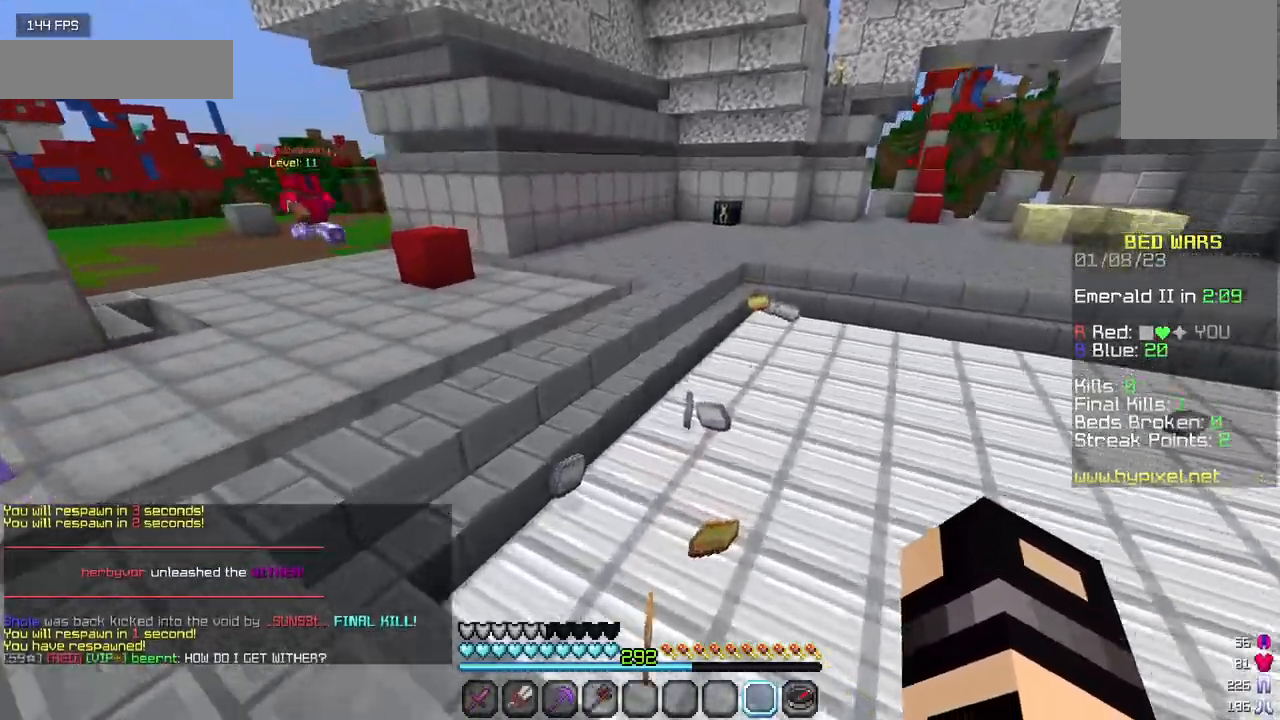
{"keys": ["w"], "mouse": [], "events": []}
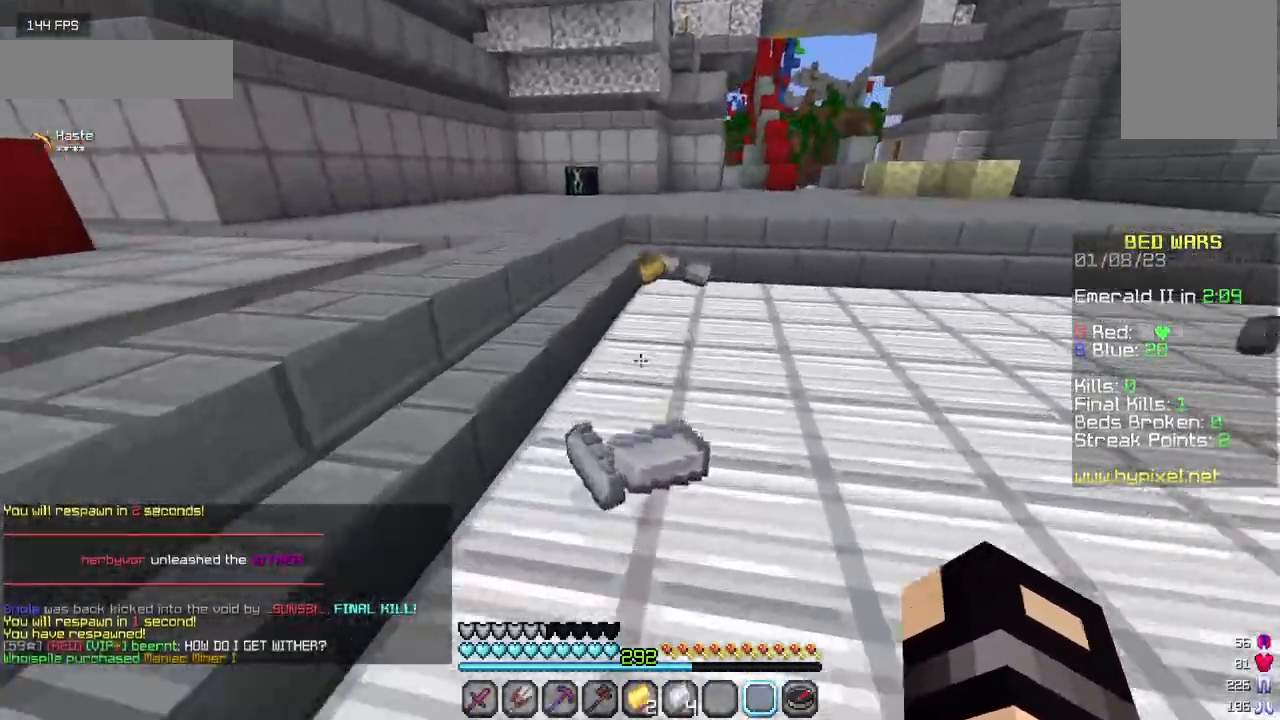
{"keys": ["w"], "mouse": [], "events": []}